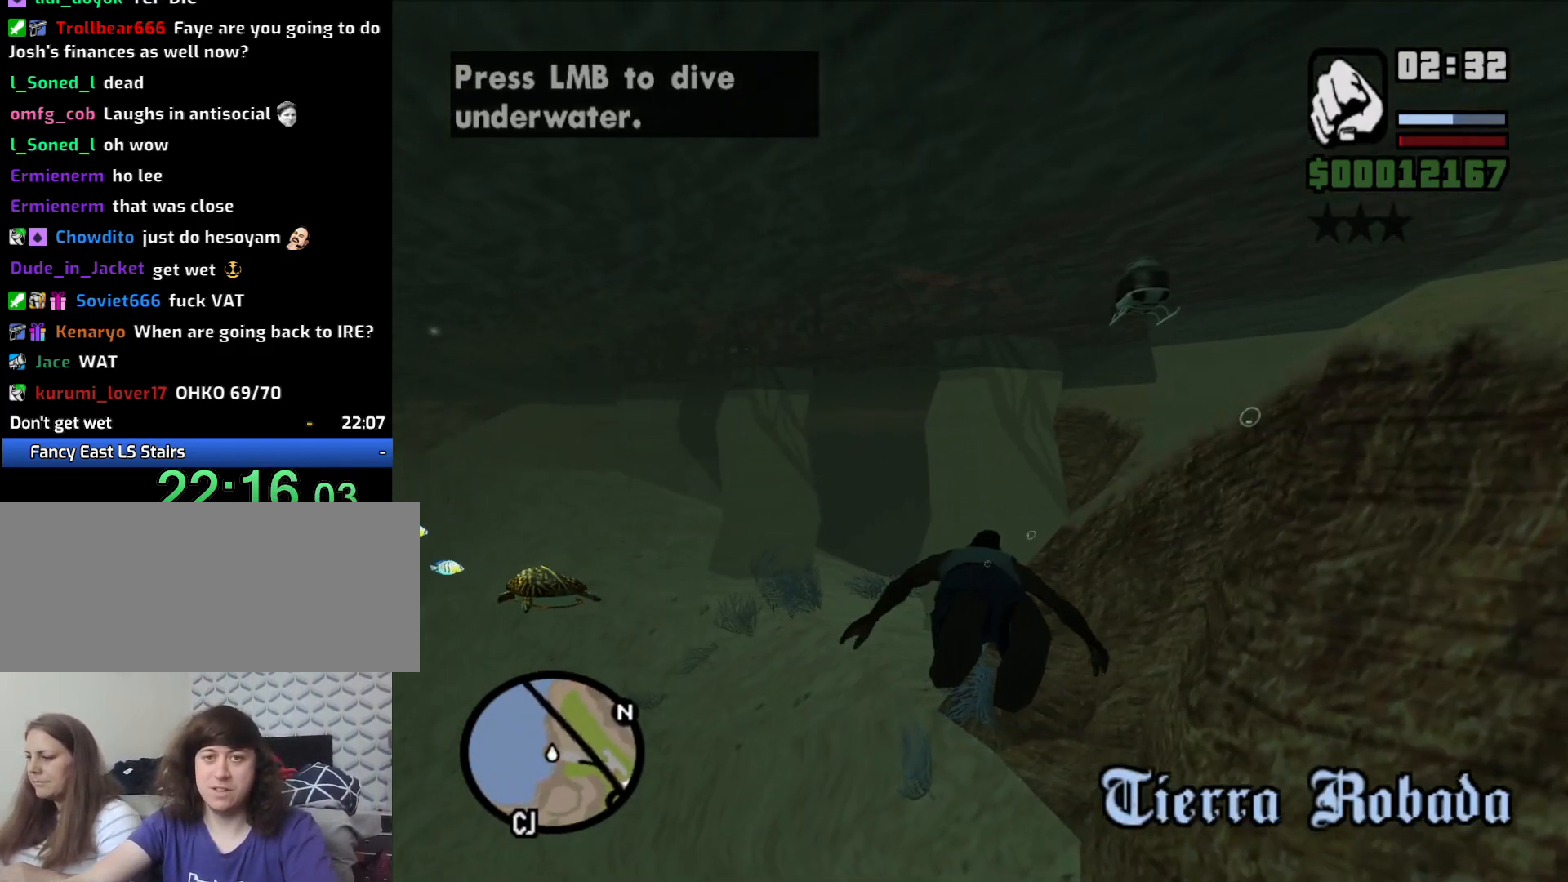
Gameplay with keyboard and mouse; each line is a JSON object with the keys and mouse buttons held at the frame after it. "events" lists presses ("down") and releases ("up") of "1", "2", "3", "4", "5", "6", "8", "a", "alt", "c", "ctrl", "d", "down", "e", "escape", "f", "f1", "f2", "f3", "g", "h", "left", "num2", "q", "r", "right", "s", "shift", "space", "t", "tab", "up", "v", "w", "x", "z", "mouse_left", "mouse_middle", "mouse_right", "mouse_wheel_up" and "mouse_wheel_down" between this image and that frame as [ms after this image, input, new state], when the widget could be followed in between. "mouse_left", "mouse_middle", "mouse_right", "mouse_wheel_up", "mouse_wheel_down" = the "left", "middle", "right", "wheel_up", "wheel_down" buttons of the "mouse" list. No other keys are recorded. Mouse movement is not recorded.
{"keys": ["w"], "mouse": [], "events": [[33, "space", "down"], [83, "space", "up"], [217, "space", "down"], [317, "space", "up"], [450, "space", "down"], [500, "space", "up"]]}
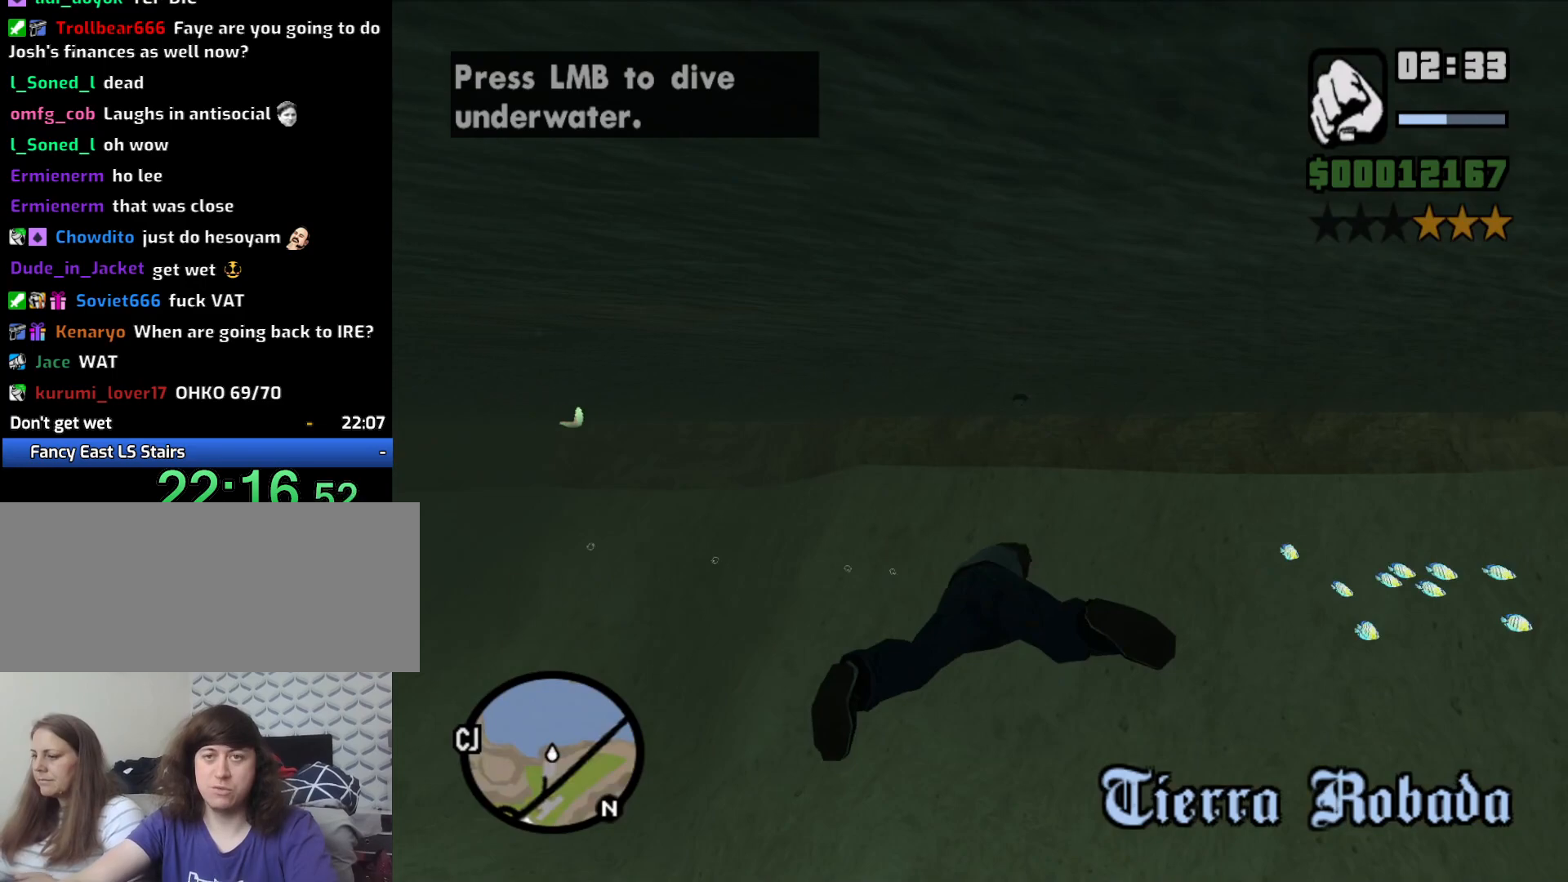
{"keys": ["w"], "mouse": [], "events": [[133, "space", "down"], [233, "space", "up"], [333, "space", "down"], [417, "space", "up"]]}
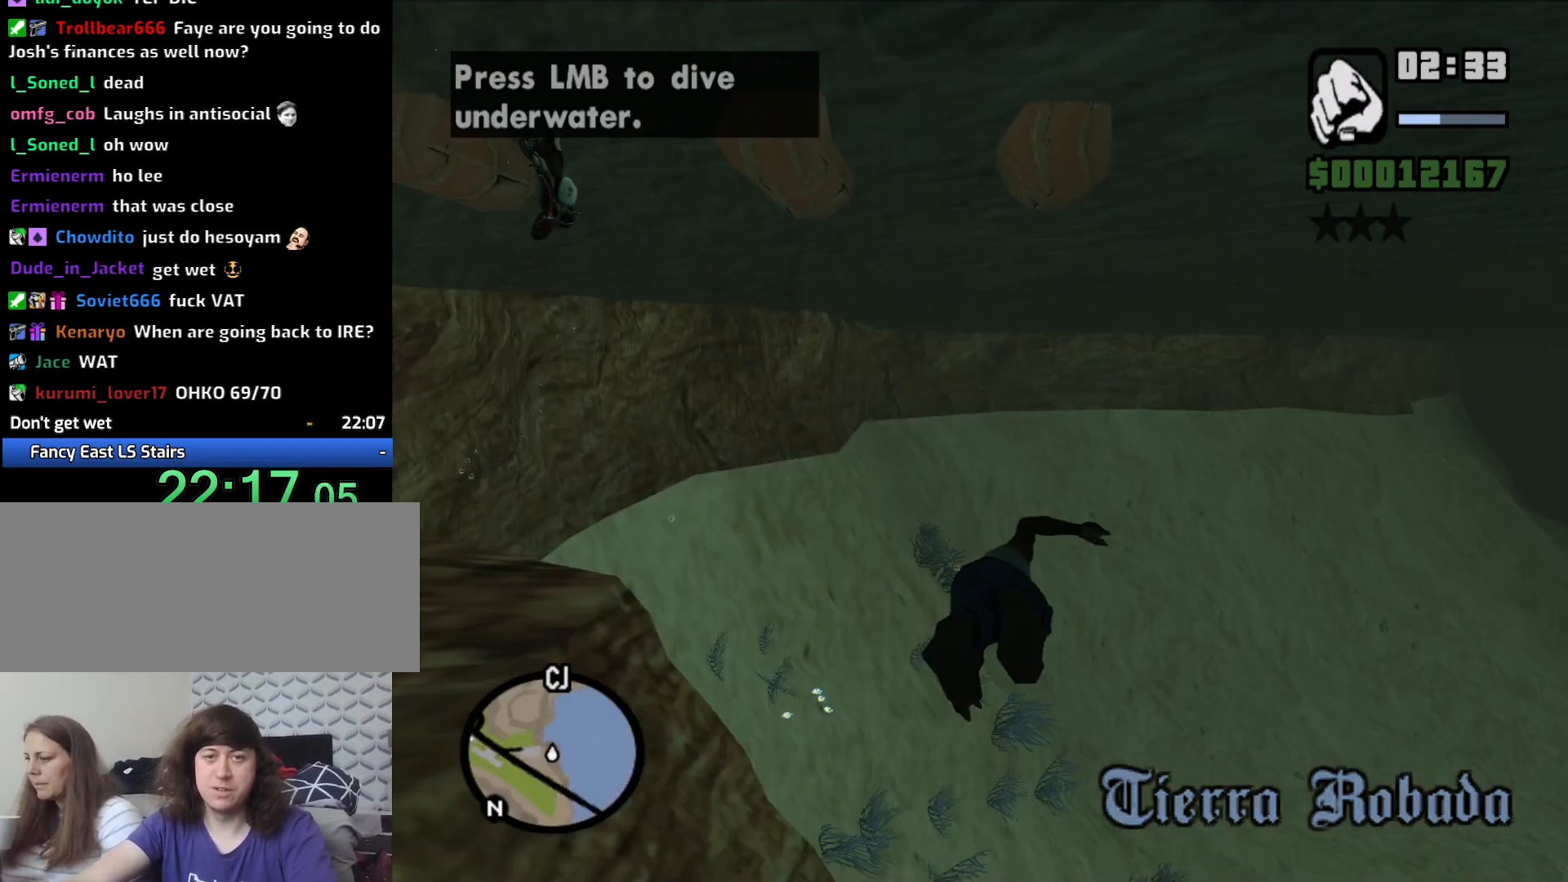
{"keys": ["space", "w"], "mouse": [], "events": [[50, "space", "down"], [100, "space", "up"], [250, "space", "down"], [333, "space", "up"], [433, "space", "down"]]}
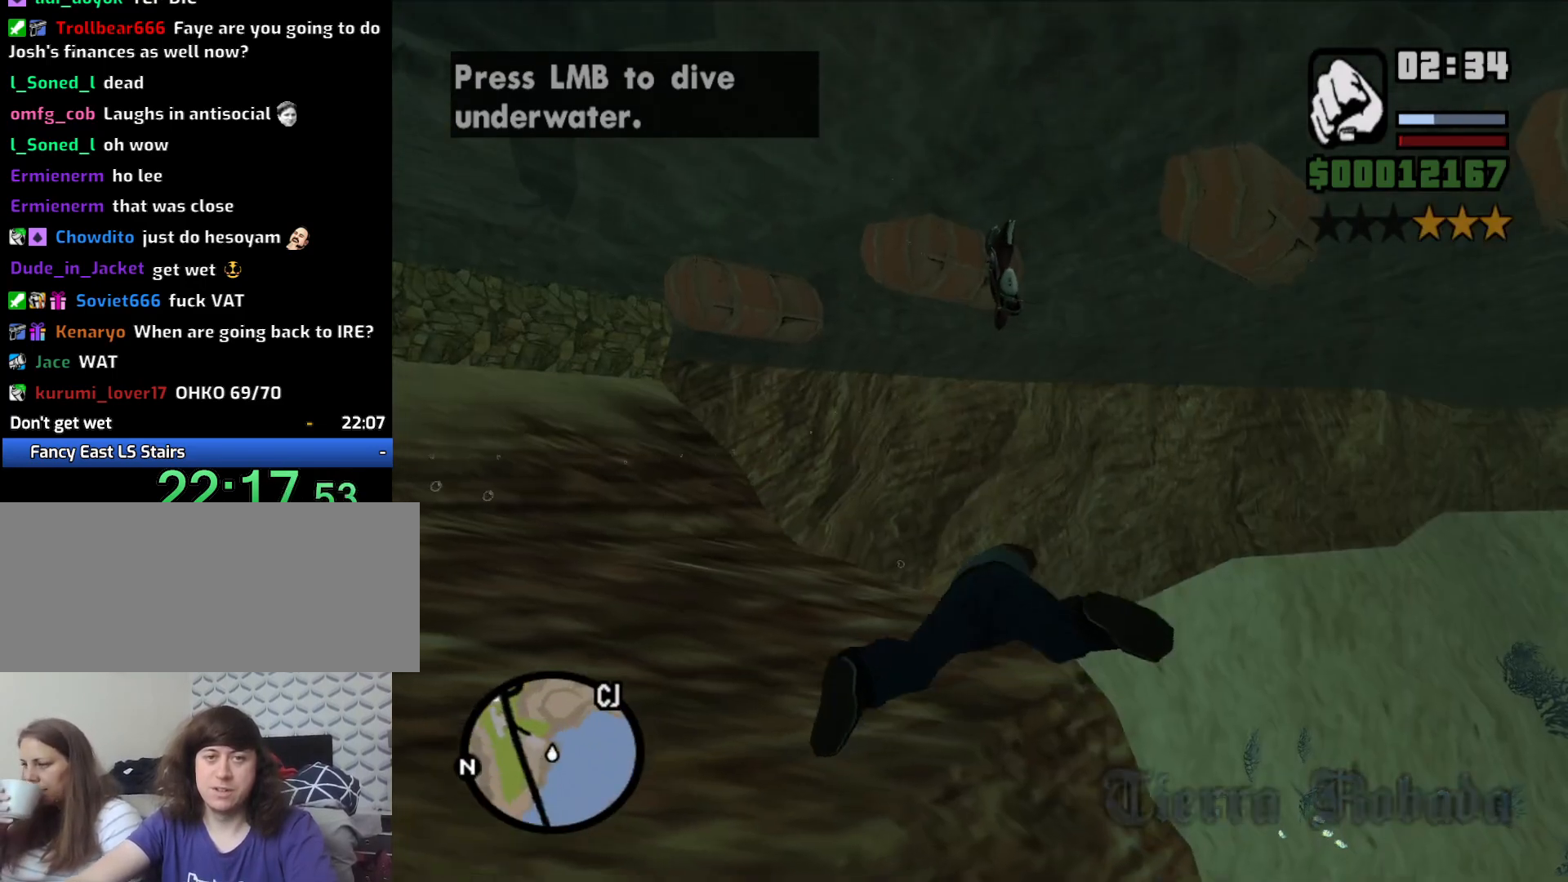
{"keys": ["w"], "mouse": [], "events": [[33, "space", "up"], [133, "space", "down"], [267, "space", "up"], [300, "space", "down"], [450, "space", "up"]]}
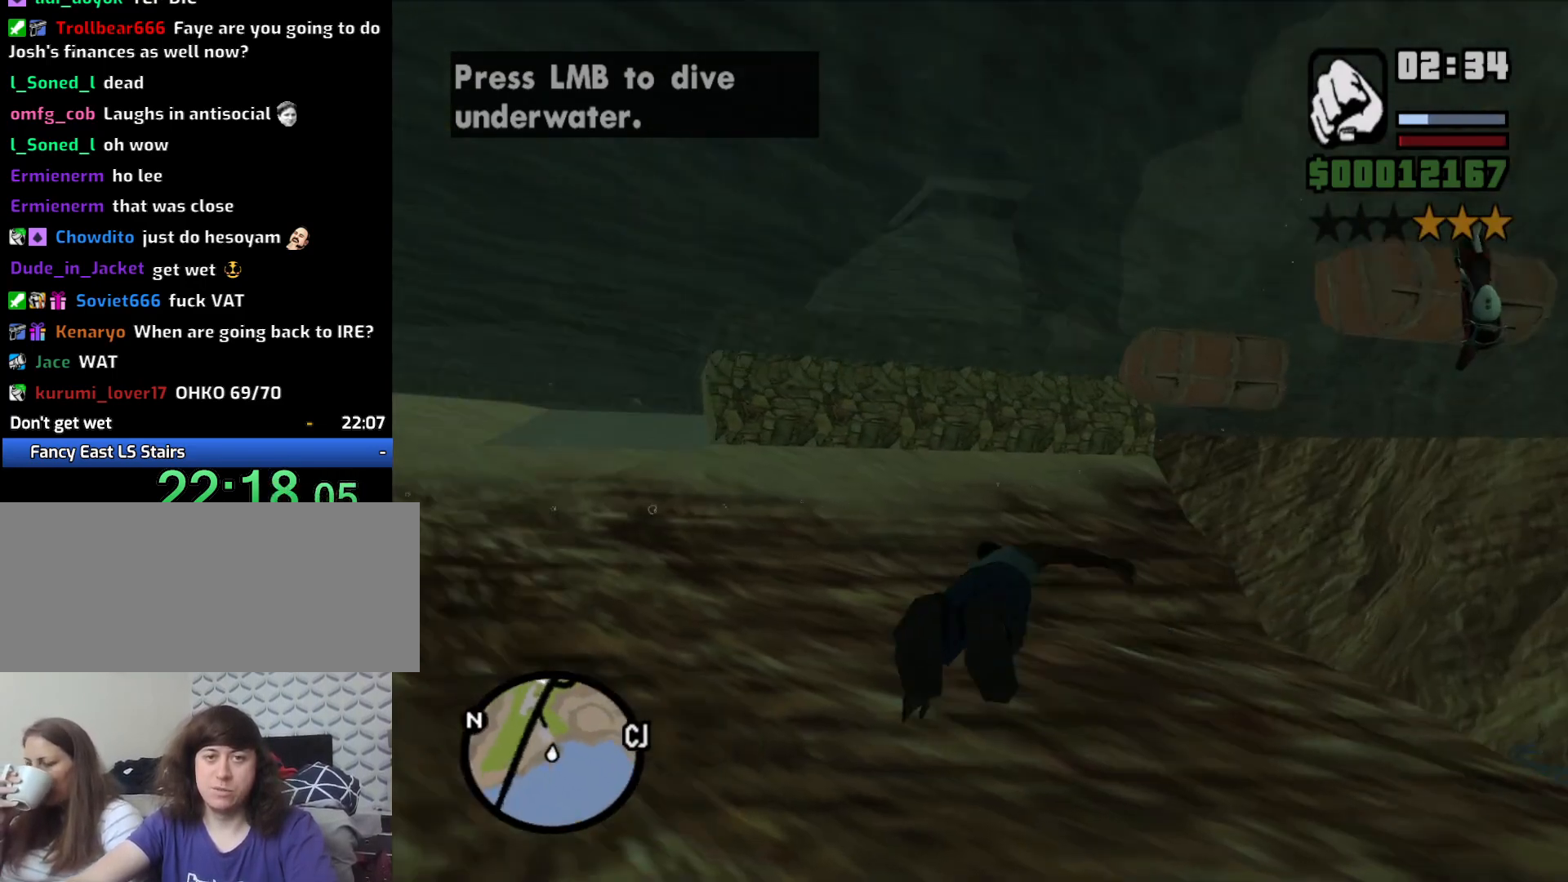
{"keys": ["space", "w"], "mouse": [], "events": [[50, "space", "down"], [183, "space", "up"], [233, "space", "down"], [367, "space", "up"], [467, "space", "down"]]}
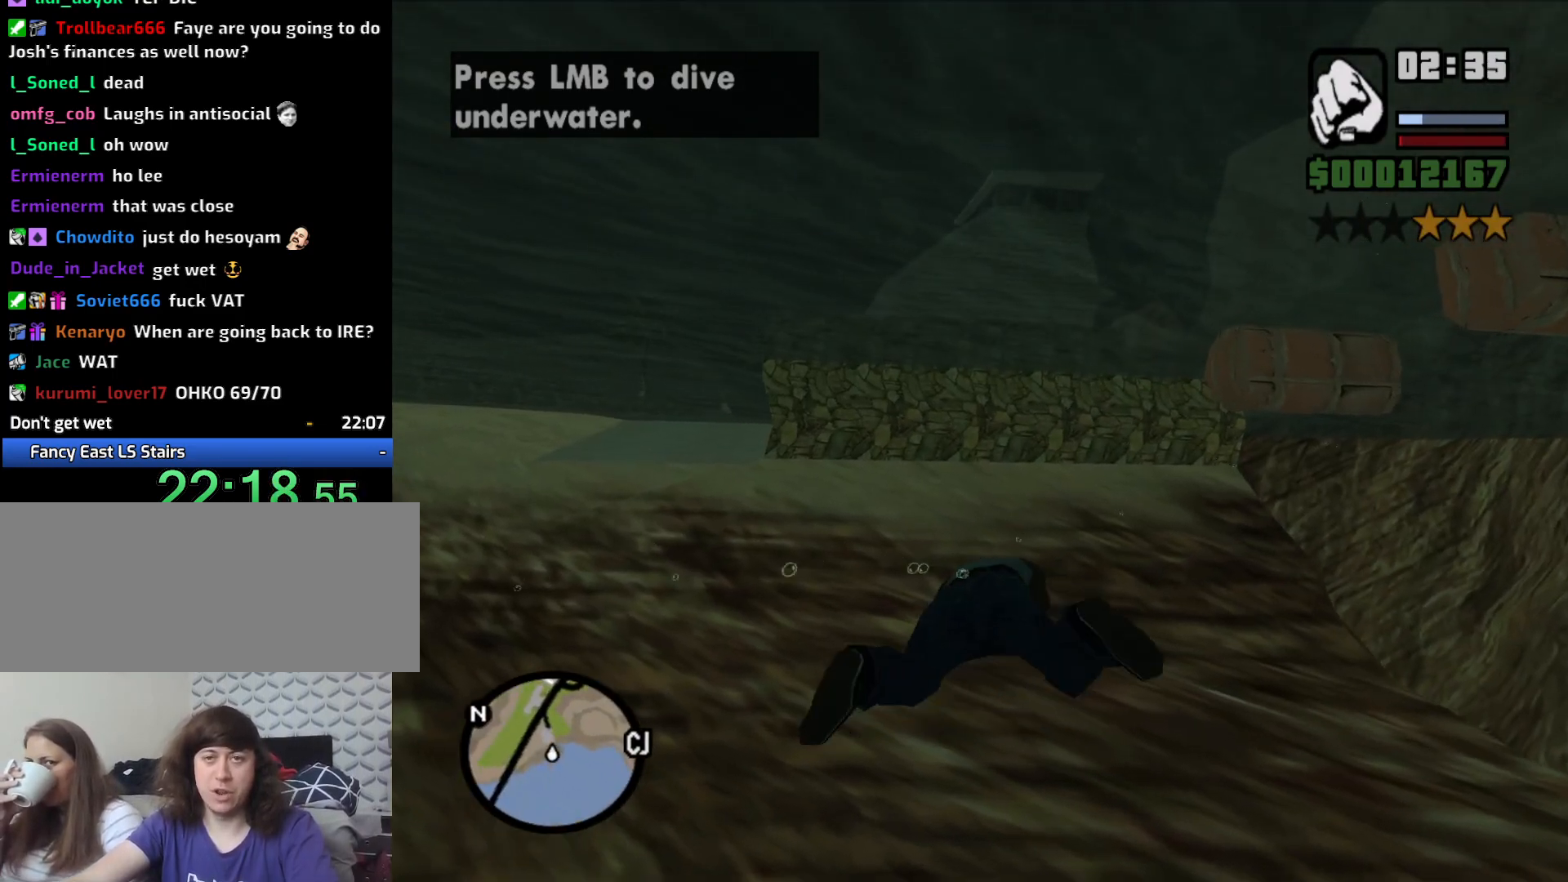
{"keys": ["w"], "mouse": [], "events": [[50, "space", "up"], [150, "space", "down"], [250, "space", "up"], [400, "space", "down"], [483, "space", "up"]]}
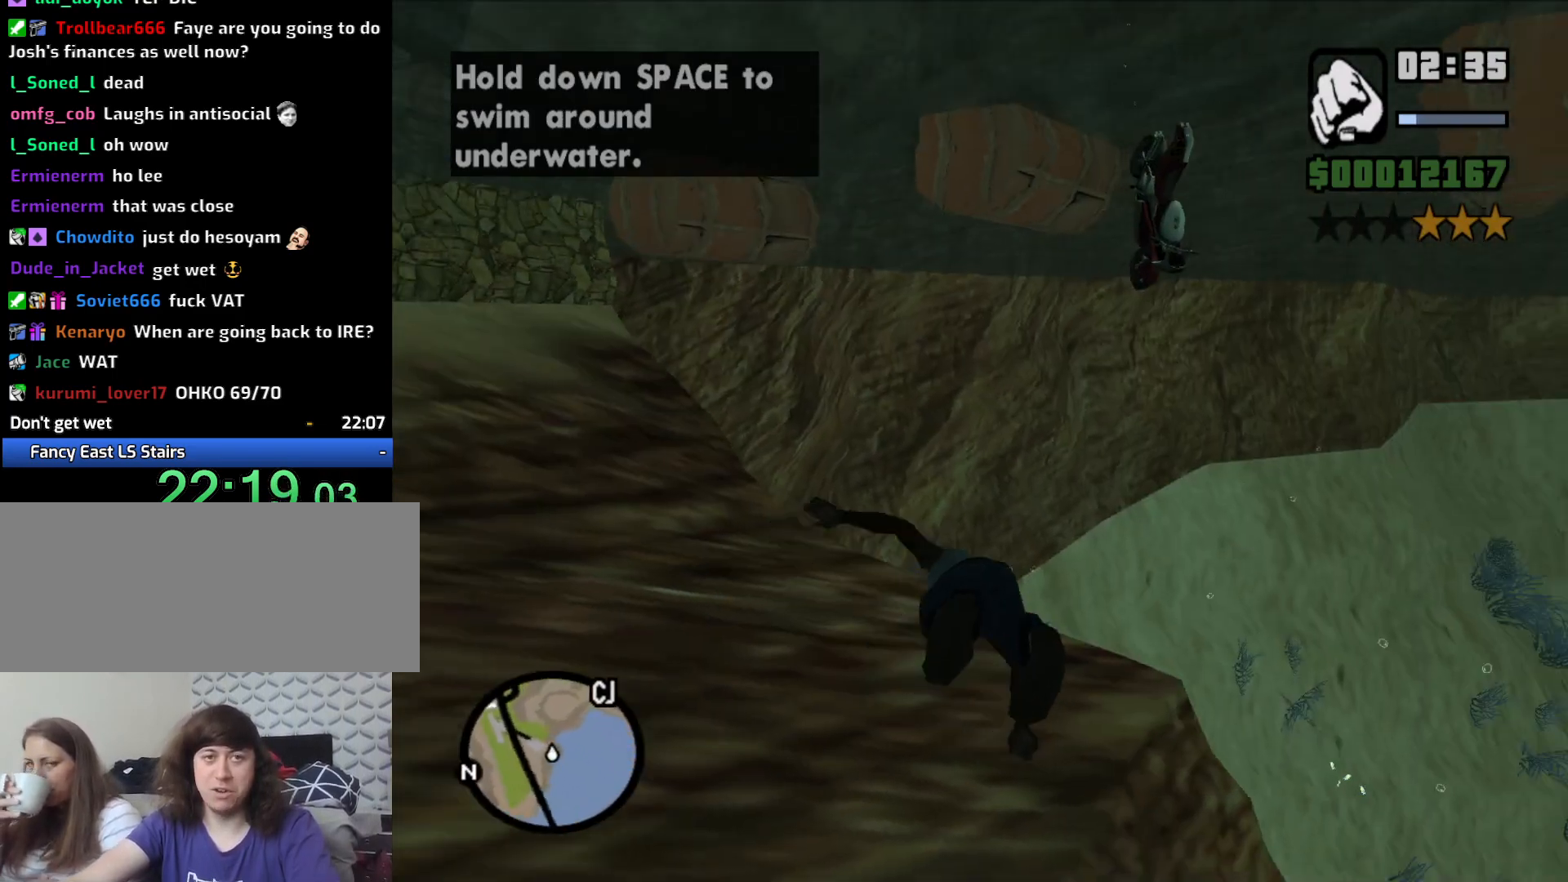
{"keys": ["space", "w"], "mouse": [], "events": [[117, "space", "down"], [167, "space", "up"], [317, "space", "down"], [400, "space", "up"], [500, "space", "down"]]}
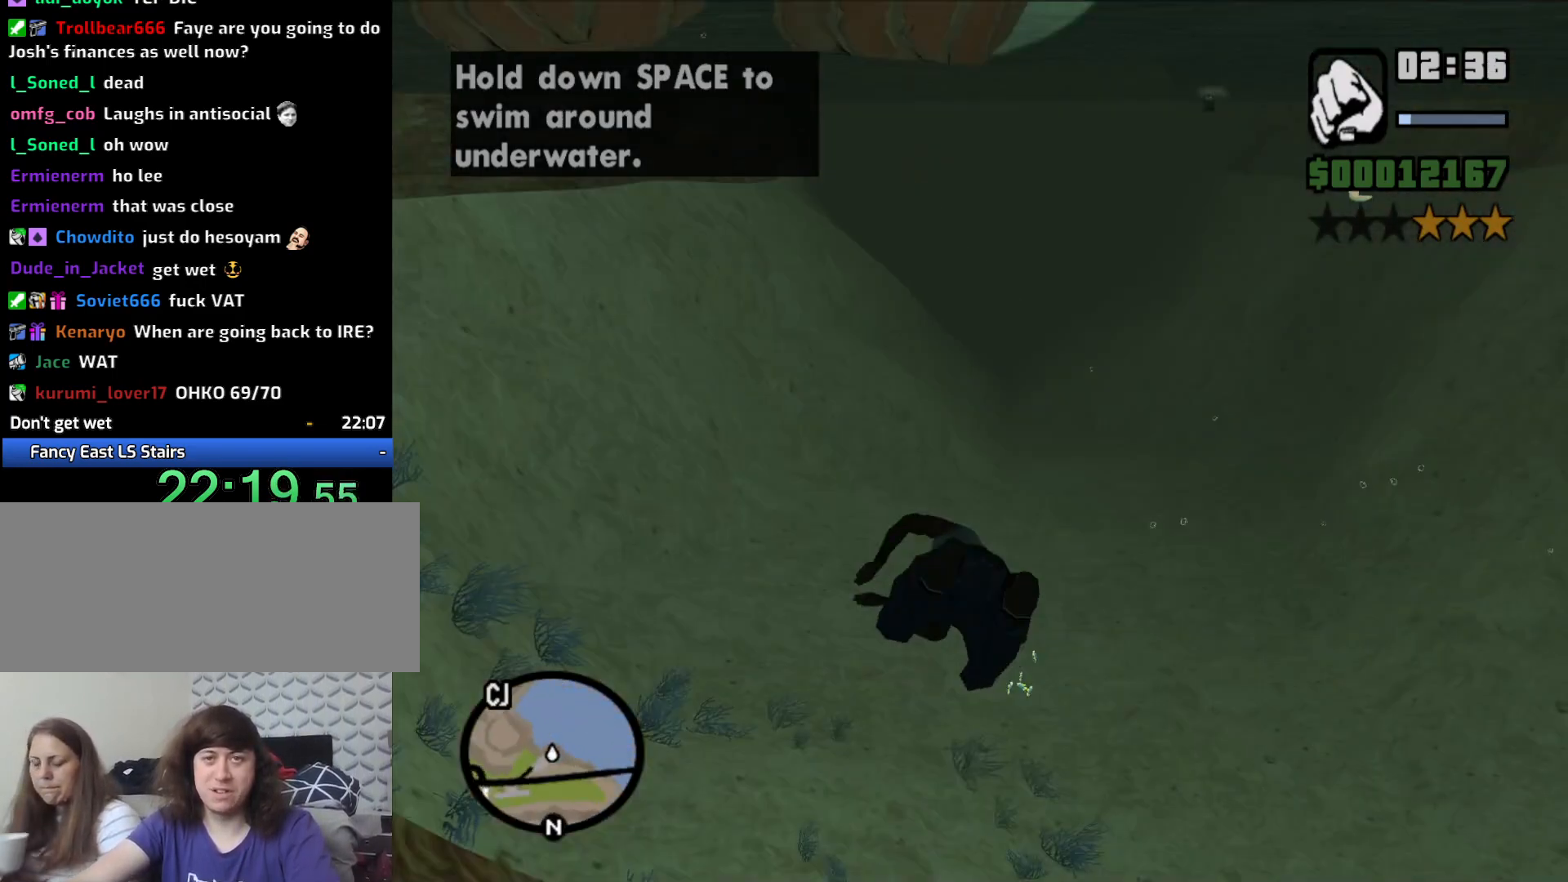
{"keys": ["space", "w"], "mouse": [], "events": [[100, "space", "up"], [183, "space", "down"], [283, "space", "up"], [417, "space", "down"]]}
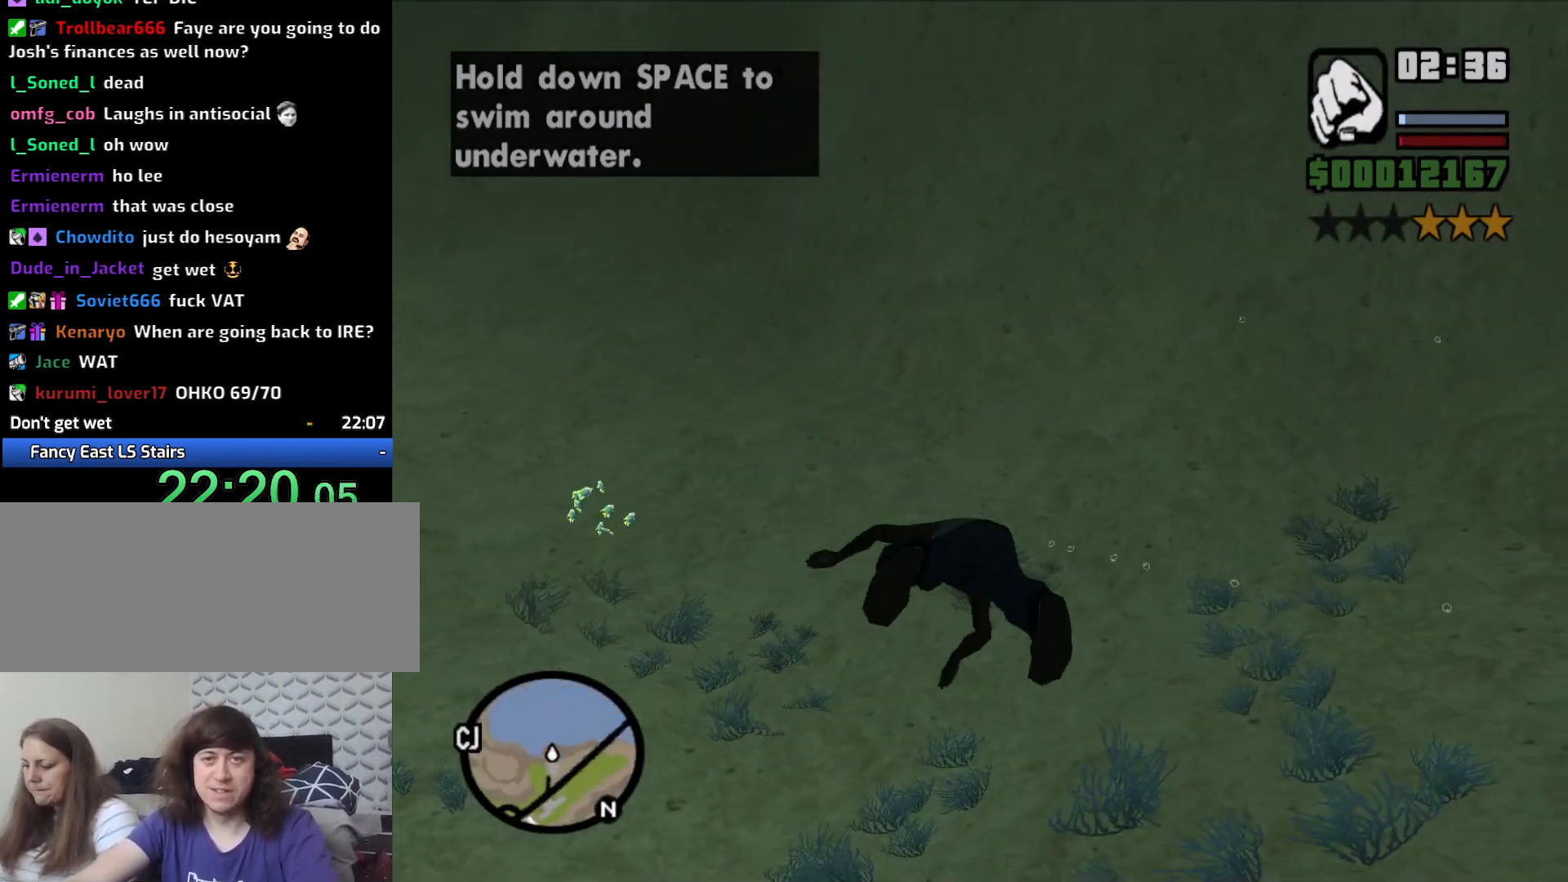
{"keys": ["space", "w"], "mouse": [], "events": [[17, "space", "up"], [117, "space", "down"], [200, "space", "up"], [283, "space", "down"], [383, "space", "up"], [483, "space", "down"]]}
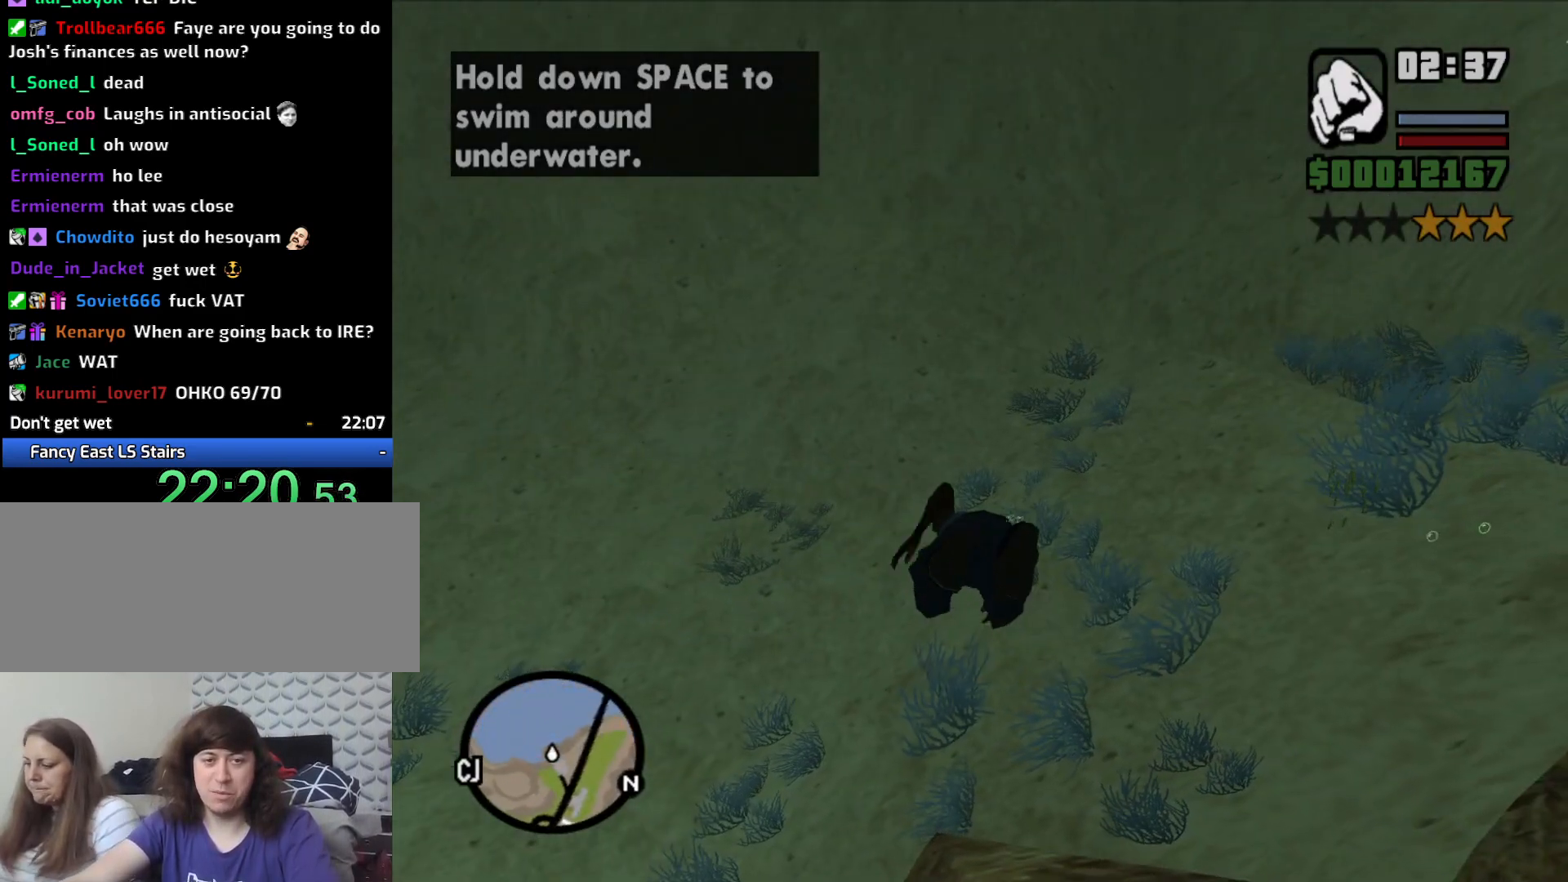
{"keys": ["w"], "mouse": [], "events": [[117, "space", "up"], [217, "space", "down"], [317, "space", "up"], [400, "space", "down"], [500, "space", "up"]]}
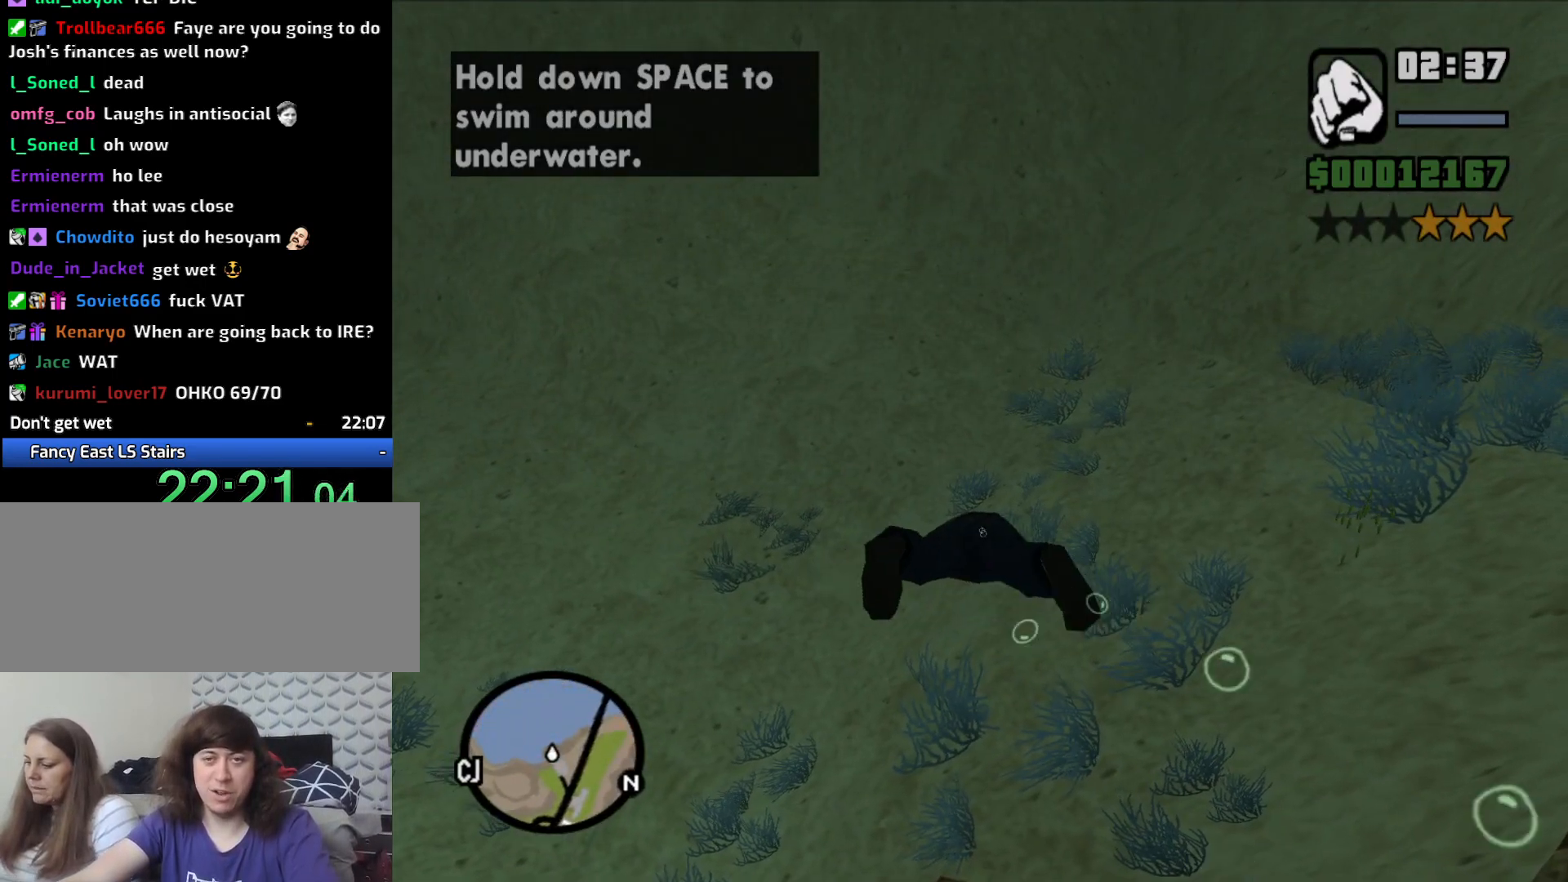
{"keys": [], "mouse": [], "events": [[83, "space", "down"], [233, "space", "up"], [283, "space", "down"], [417, "space", "up"], [467, "w", "up"]]}